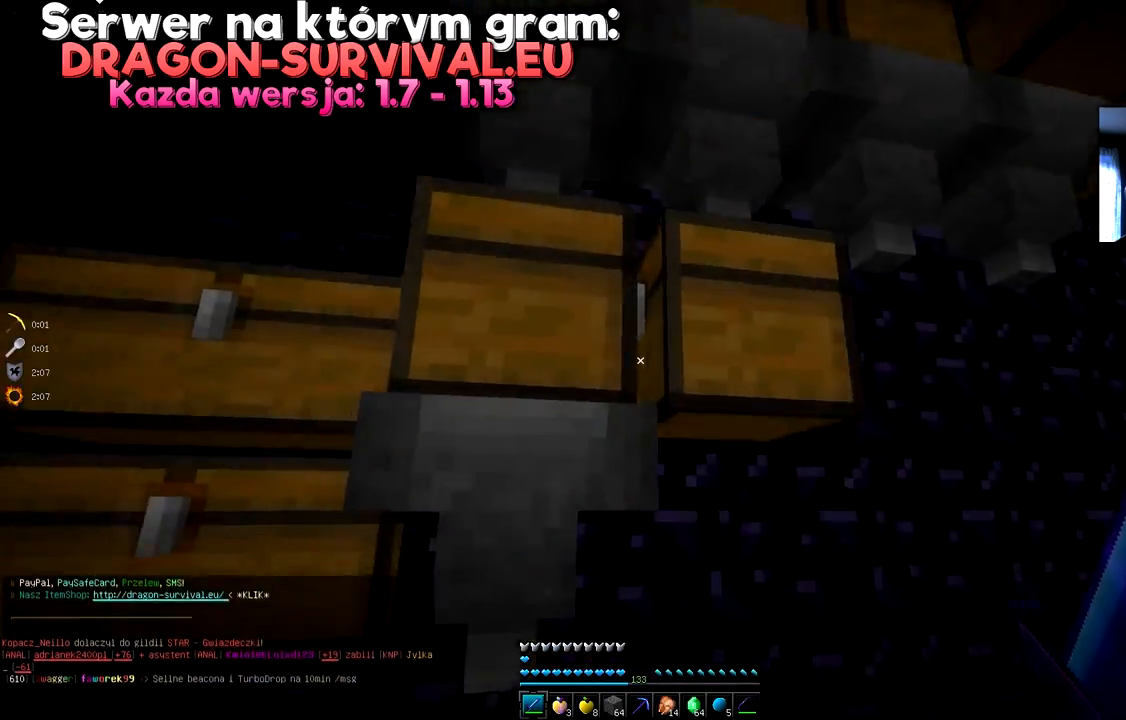
Gameplay with keyboard and mouse; each line is a JSON object with the keys and mouse buttons held at the frame after it. "events" lists presses ("down") and releases ("up") of "a", "d", "s", "space", "w", "mouse_left" and "mouse_right" between this image and that frame as [ms after this image, input, new state], when the widget could be followed in between. "mouse_left", "mouse_right" = the "left", "right" buttons of the "mouse" list. No other keys are recorded. Fast repeated clicks can show as one long hold. Mouse movement is not recorded.
{"keys": [], "mouse": ["right"], "events": [[434, "mouse_right", "down"]]}
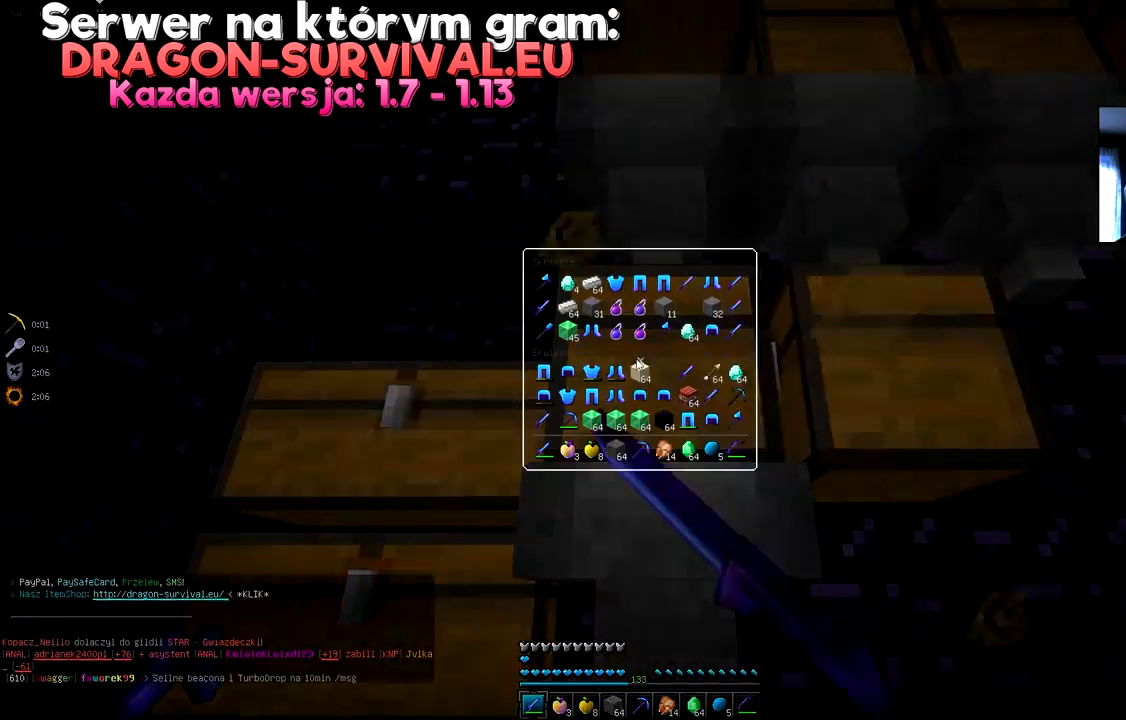
{"keys": [], "mouse": [], "events": [[17, "mouse_right", "up"]]}
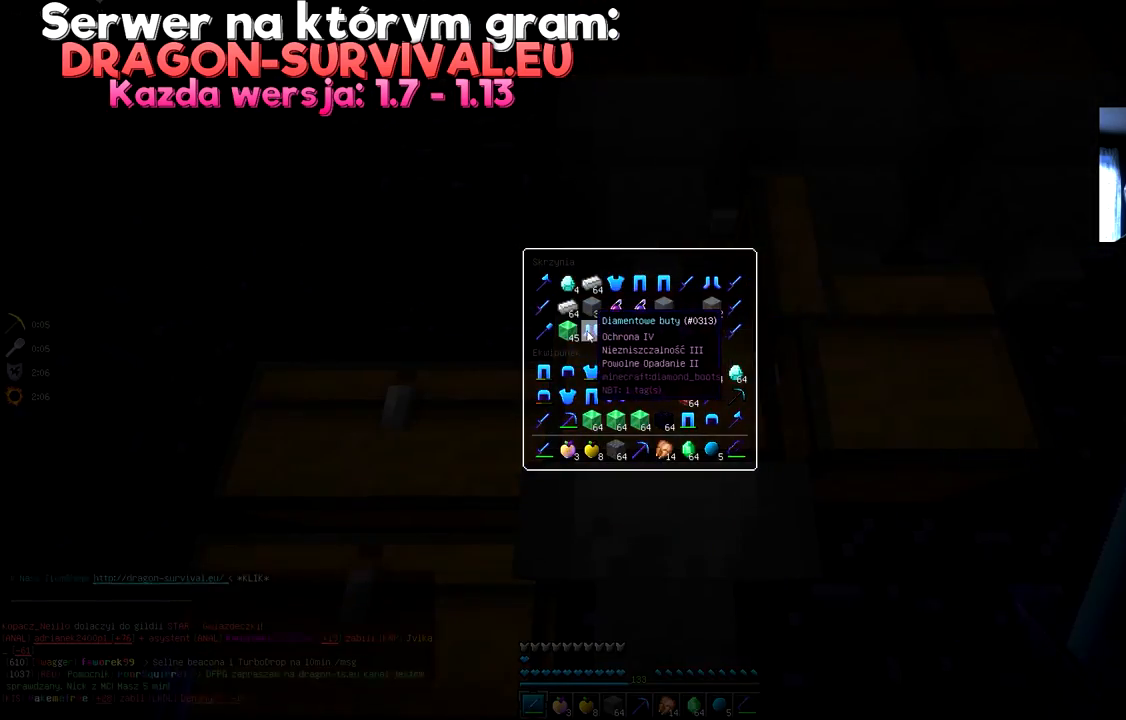
{"keys": [], "mouse": [], "events": []}
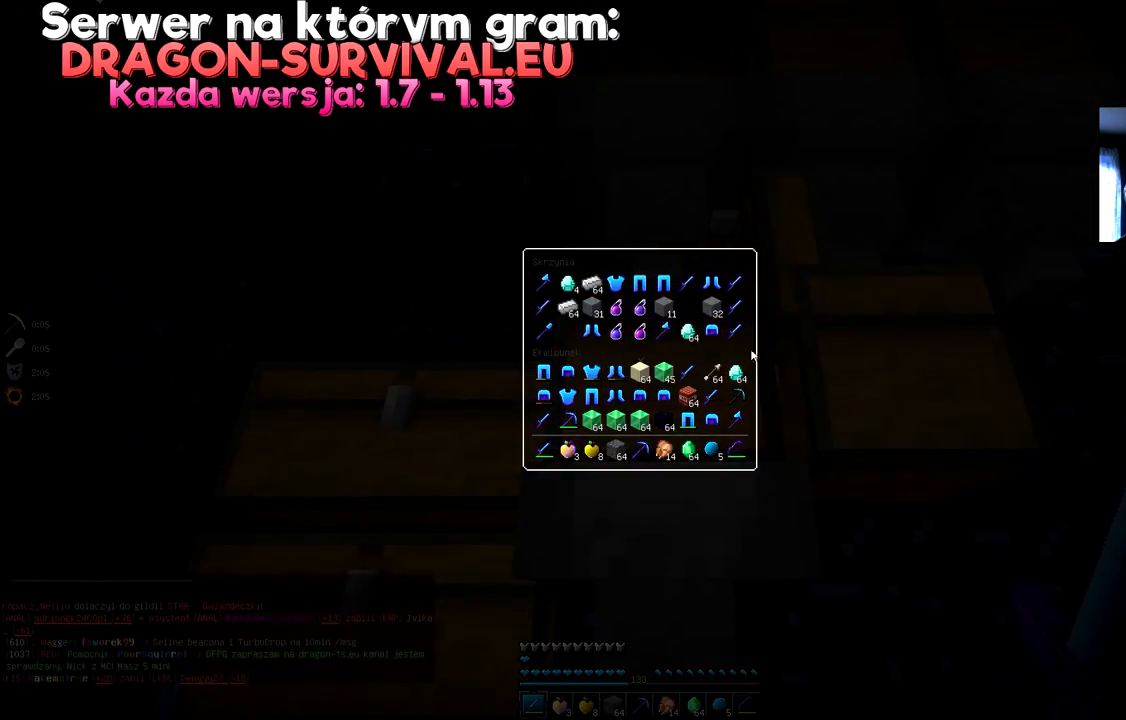
{"keys": [], "mouse": [], "events": [[384, "mouse_right", "down"], [451, "mouse_right", "up"]]}
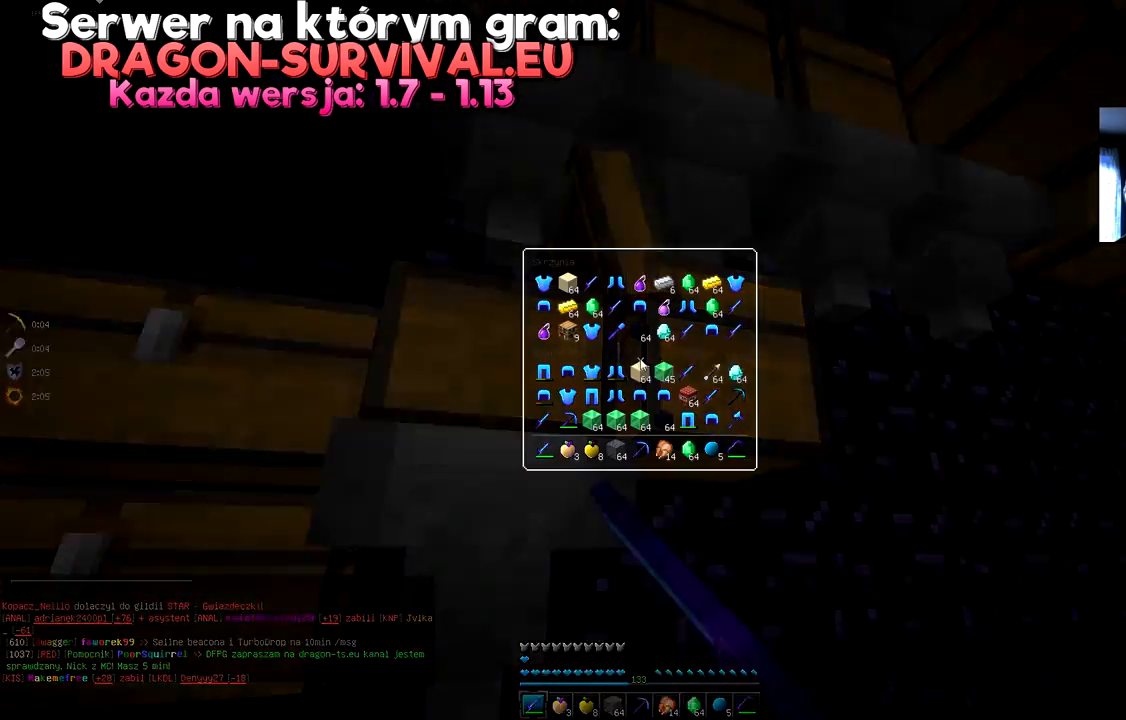
{"keys": [], "mouse": [], "events": []}
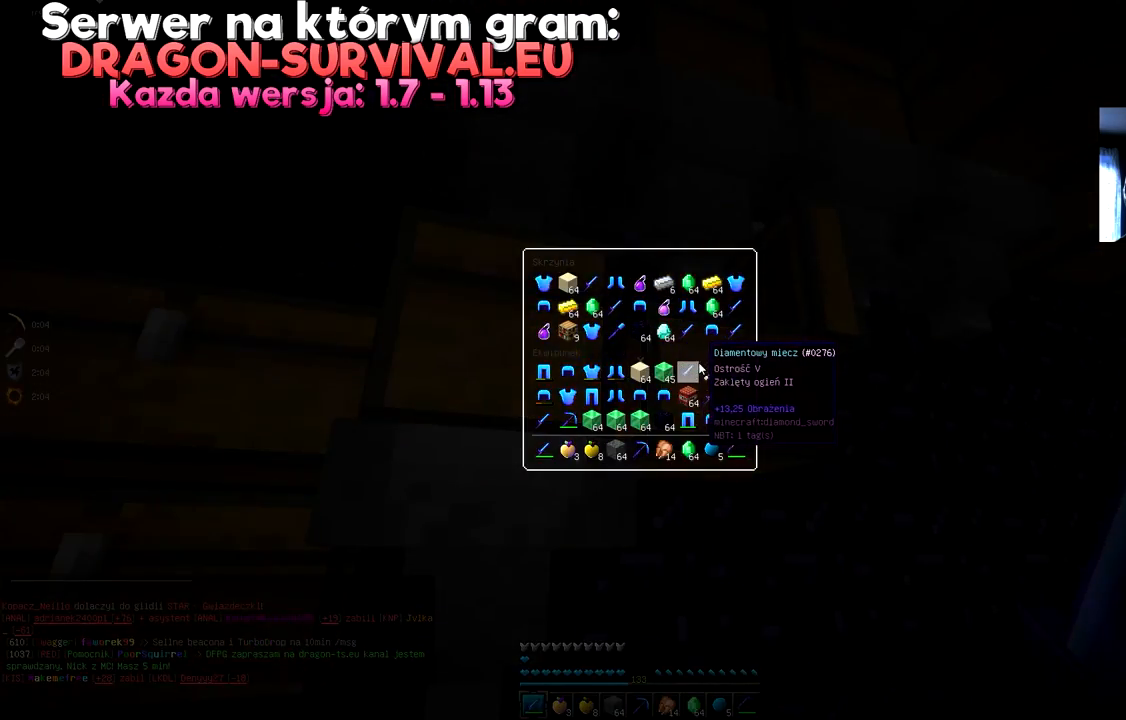
{"keys": [], "mouse": [], "events": []}
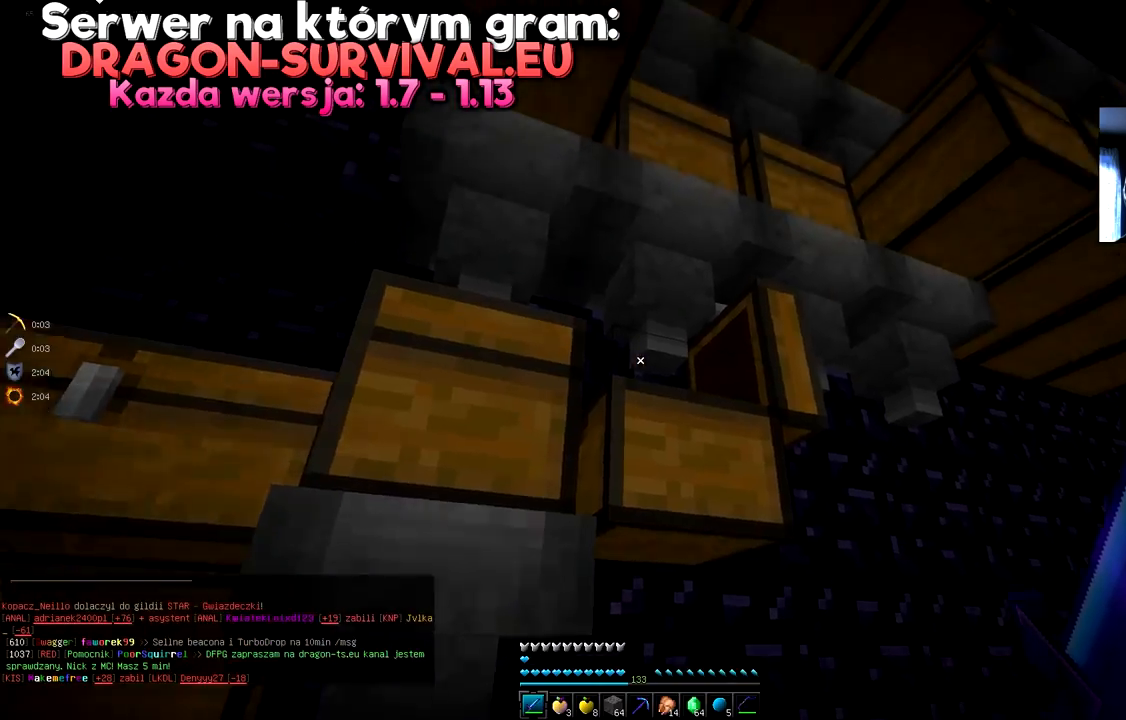
{"keys": [], "mouse": [], "events": [[334, "mouse_right", "down"], [417, "mouse_right", "up"]]}
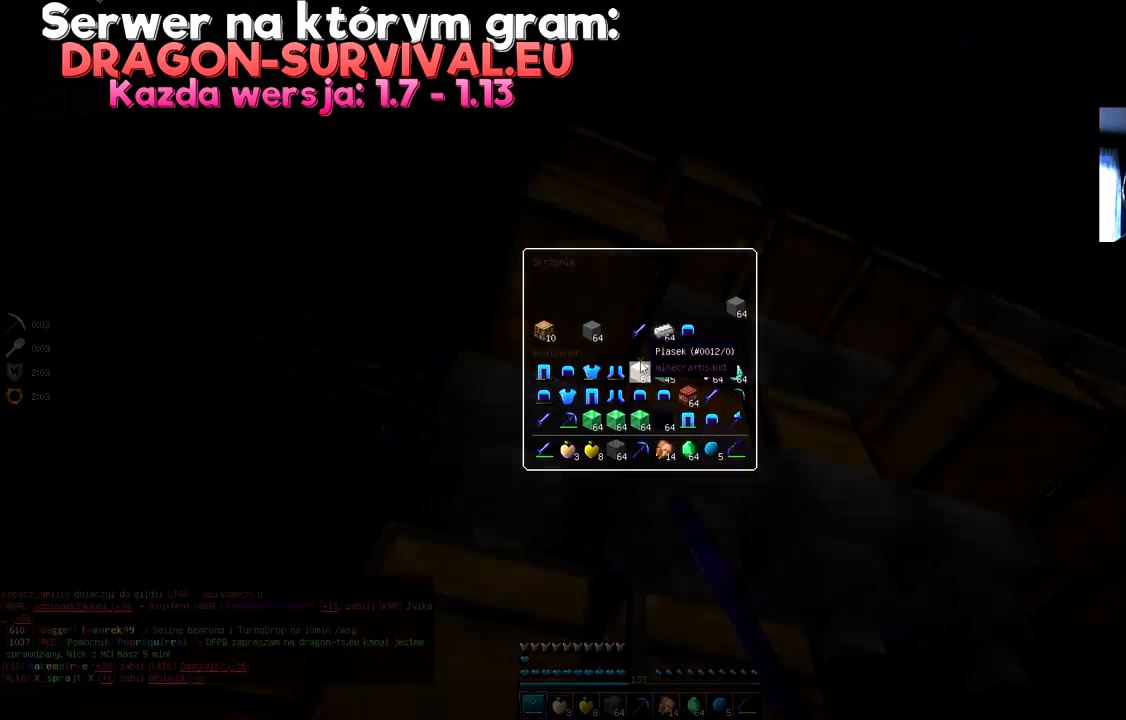
{"keys": [], "mouse": [], "events": []}
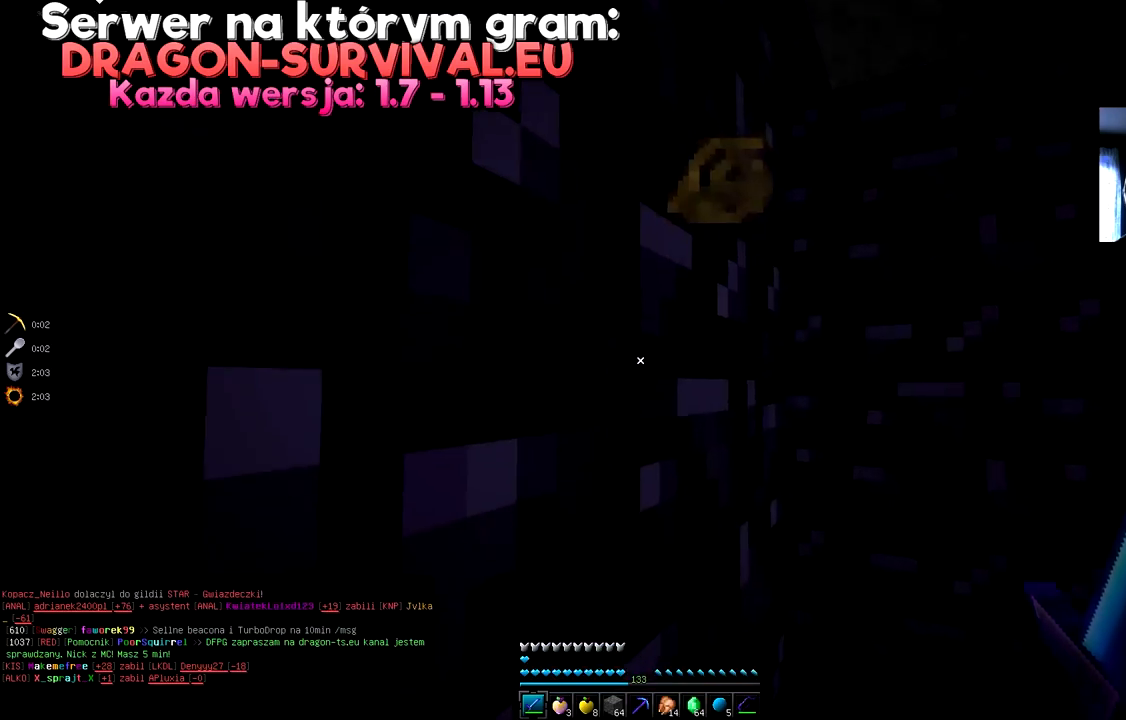
{"keys": ["d", "w"], "mouse": [], "events": [[84, "d", "down"], [350, "w", "down"], [367, "d", "up"], [451, "d", "down"]]}
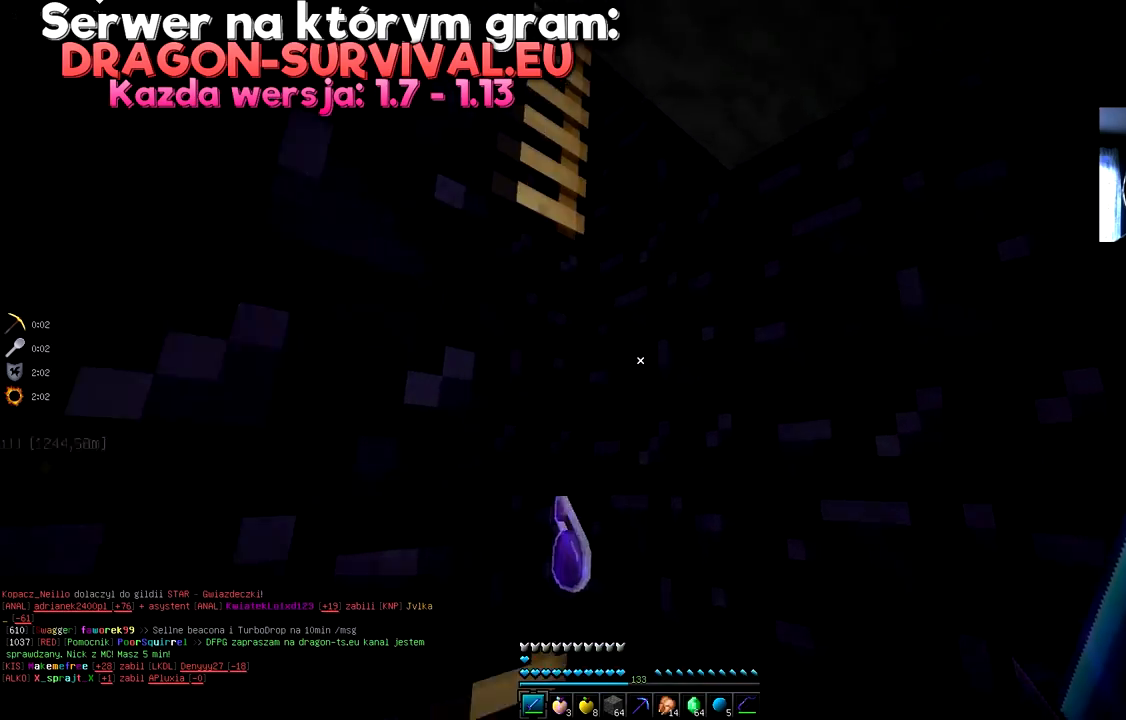
{"keys": [], "mouse": [], "events": [[166, "w", "up"], [200, "d", "up"]]}